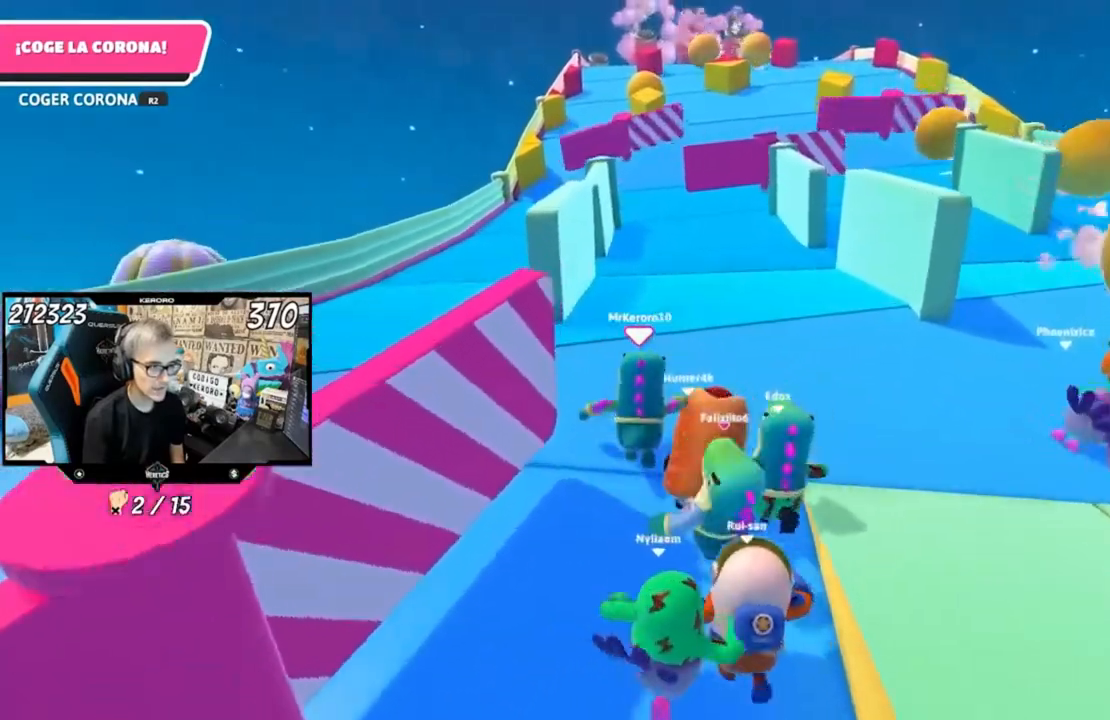
Gameplay with a controller (PlayStation layout); each line is a JSON object with the inputs held at the frame after it. "events" lists button and stick changes between this image and that frame as [ms after this image, input, new state], when the widget could be followed in between.
{"buttons": [], "left_stick": "up", "right_stick": "center", "events": []}
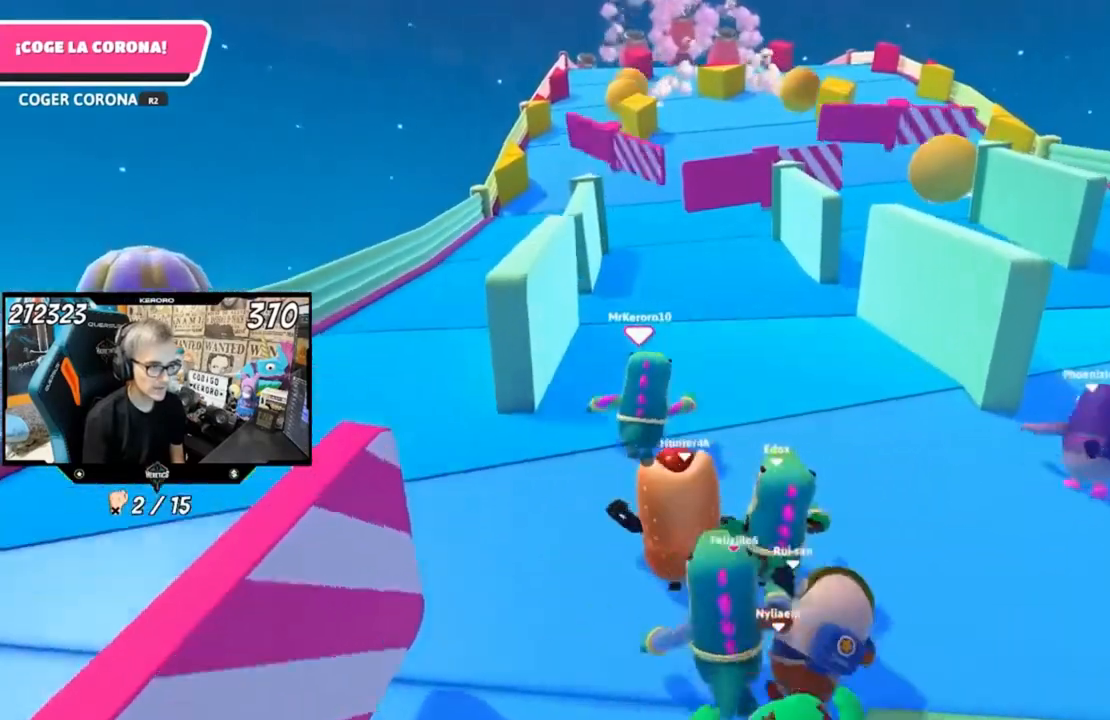
{"buttons": [], "left_stick": "up", "right_stick": "center", "events": []}
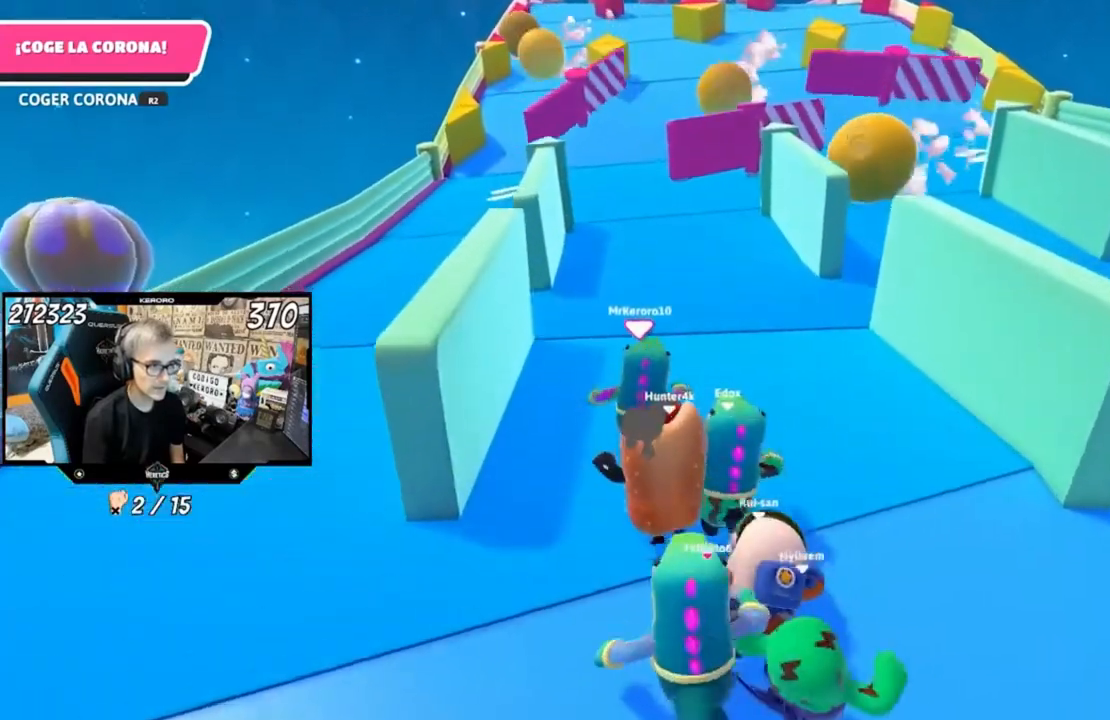
{"buttons": [], "left_stick": "up", "right_stick": "center", "events": []}
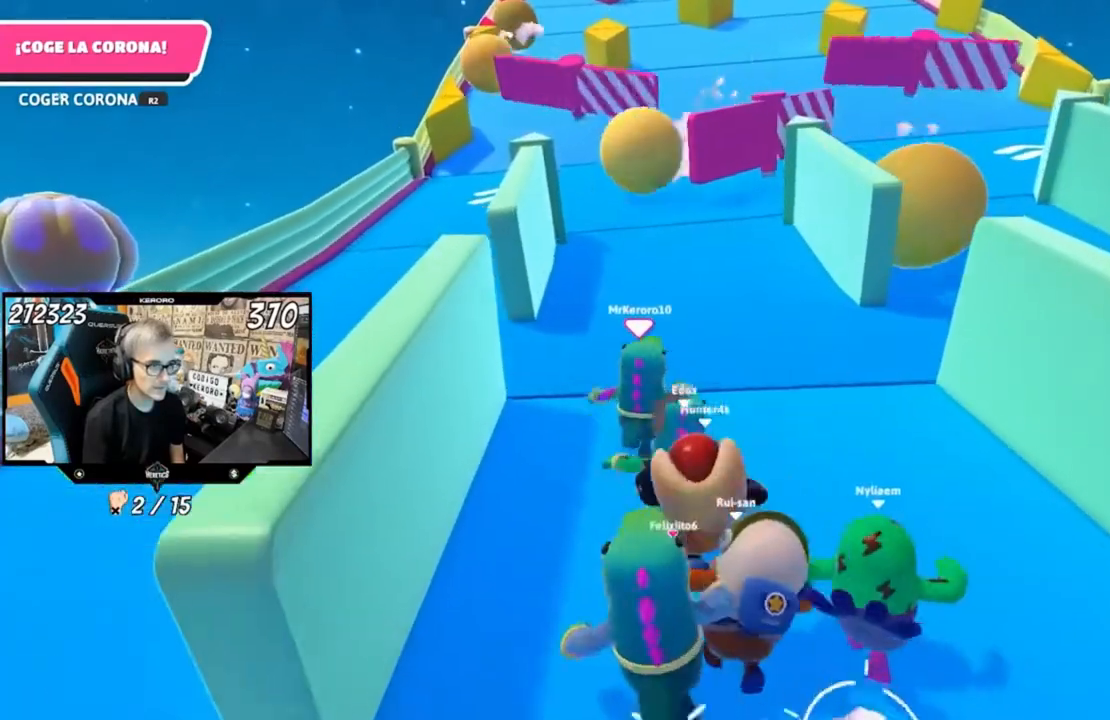
{"buttons": [], "left_stick": "up", "right_stick": "center", "events": [[400, "left_stick", "up-left"], [500, "left_stick", "up"]]}
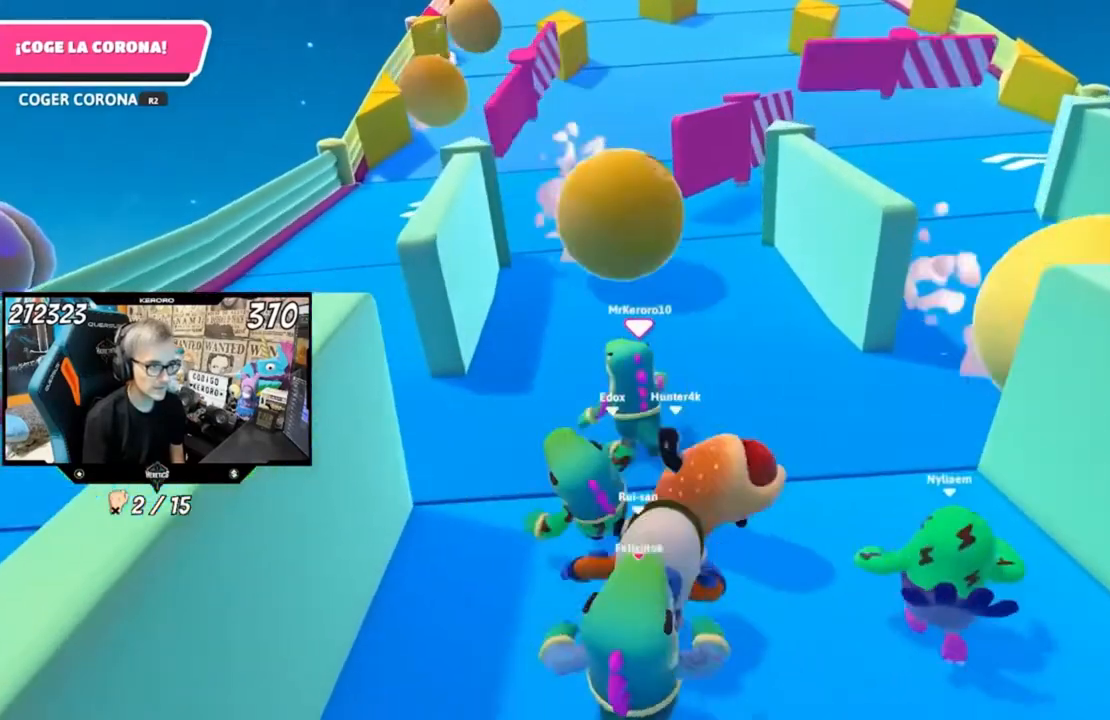
{"buttons": [], "left_stick": "up", "right_stick": "center", "events": []}
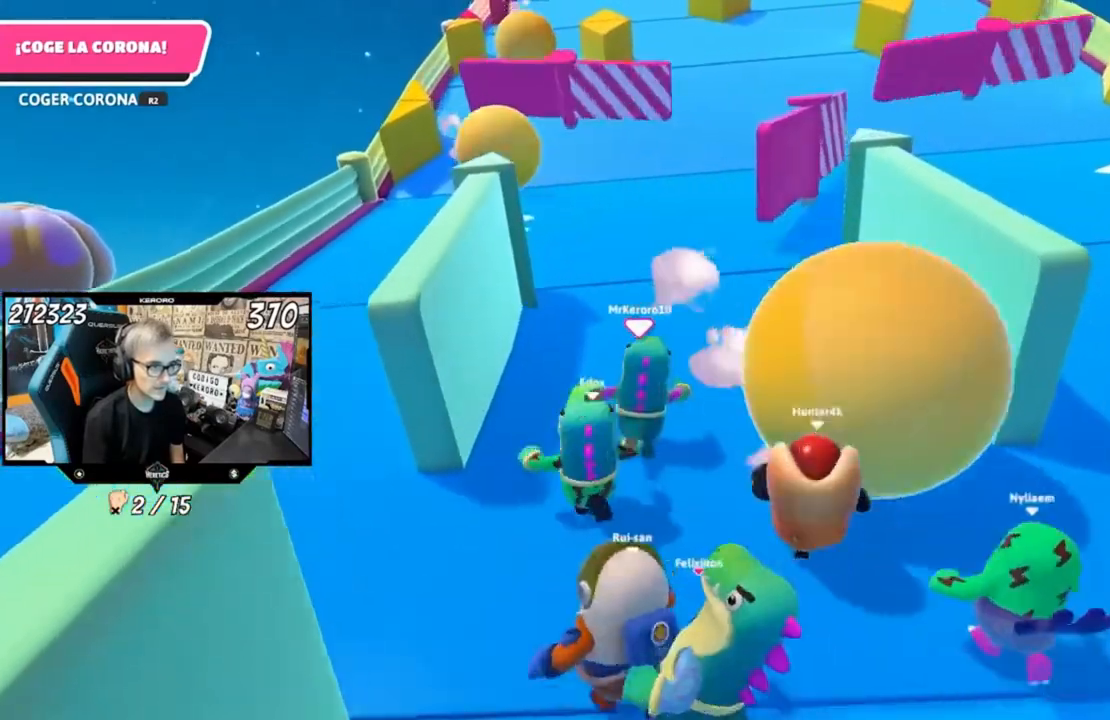
{"buttons": [], "left_stick": "up", "right_stick": "center", "events": []}
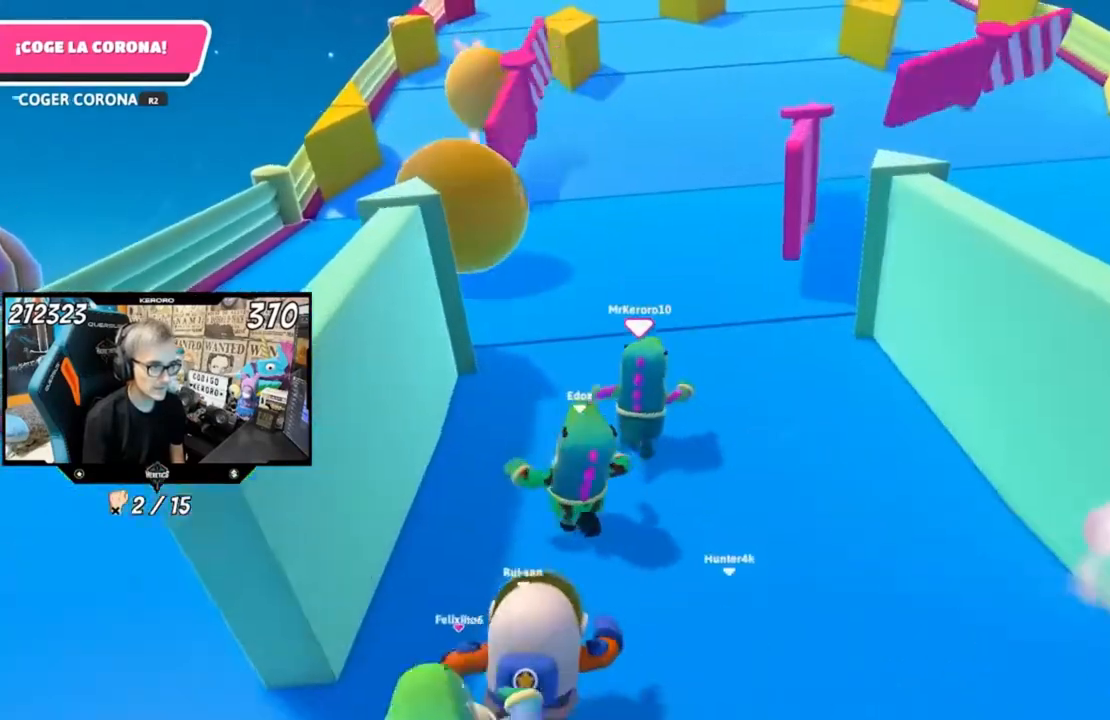
{"buttons": [], "left_stick": "up", "right_stick": "center", "events": []}
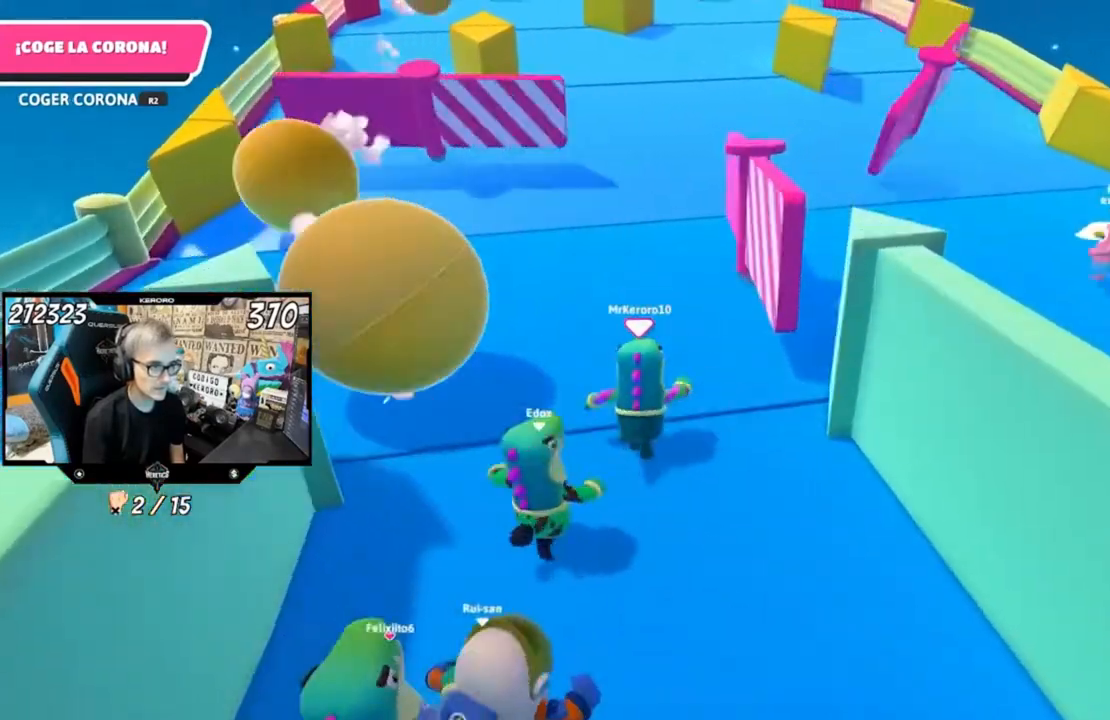
{"buttons": [], "left_stick": "up", "right_stick": "center", "events": []}
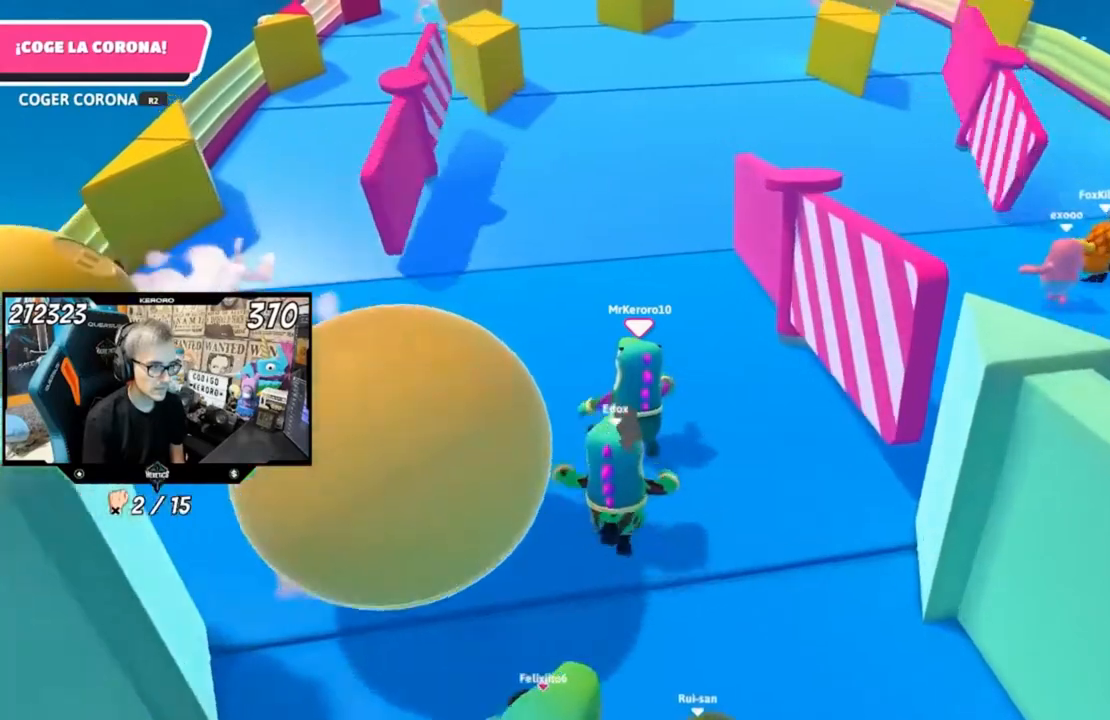
{"buttons": [], "left_stick": "up", "right_stick": "center", "events": [[367, "L1", "down"], [433, "L1", "up"]]}
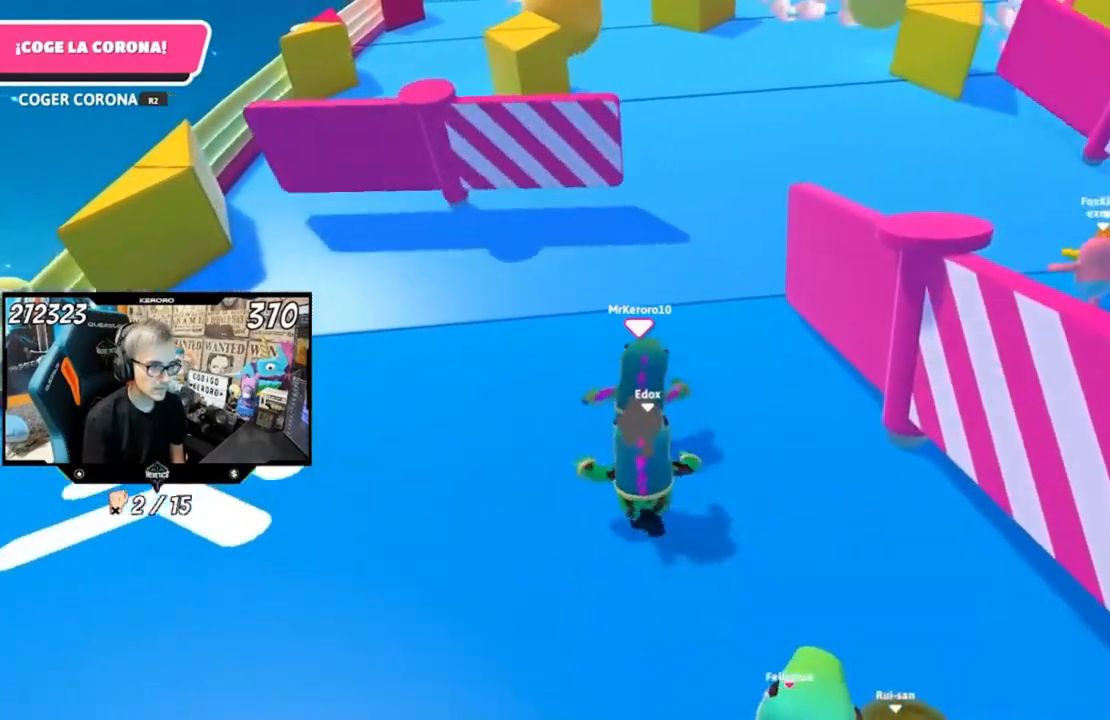
{"buttons": ["R1"], "left_stick": "up", "right_stick": "center", "events": [[33, "right_stick", "up"], [200, "right_stick", "center"], [267, "L1", "down"], [333, "L1", "up"], [467, "R1", "down"]]}
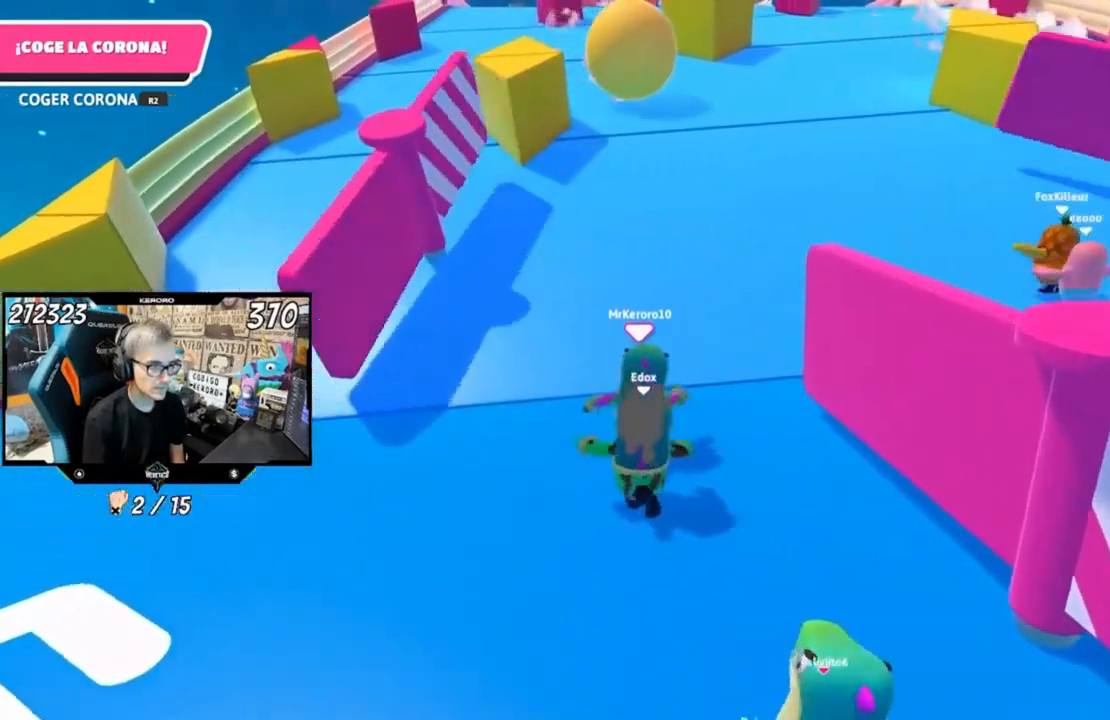
{"buttons": [], "left_stick": "up", "right_stick": "center"}
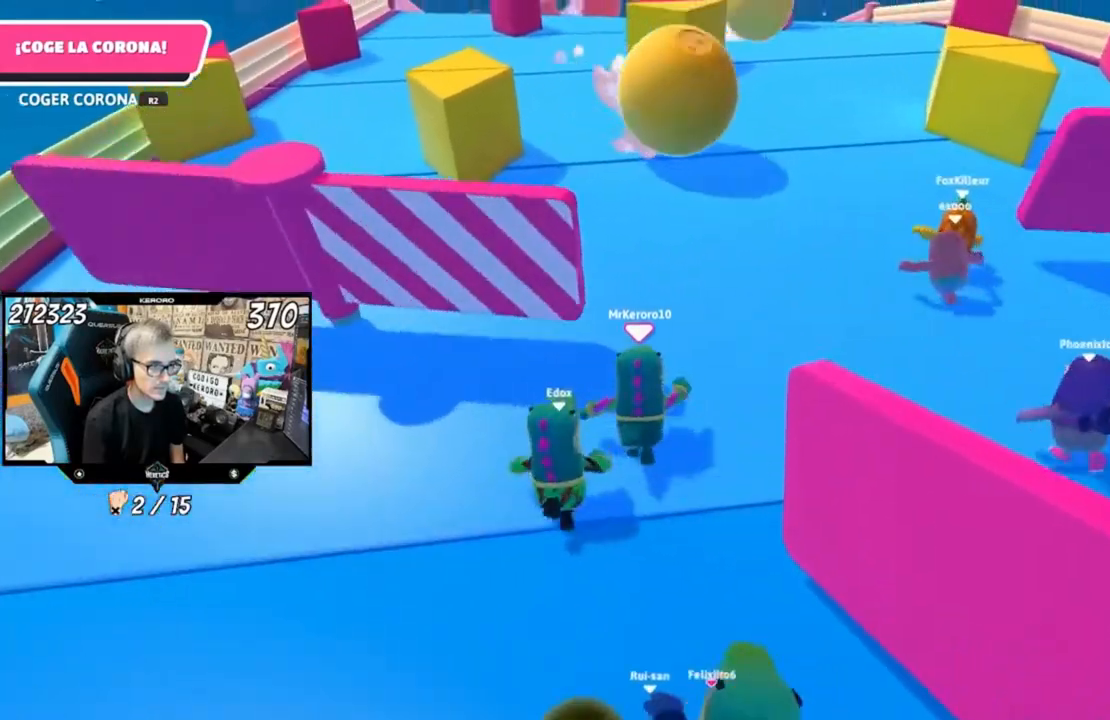
{"buttons": [], "left_stick": "up", "right_stick": "center", "events": []}
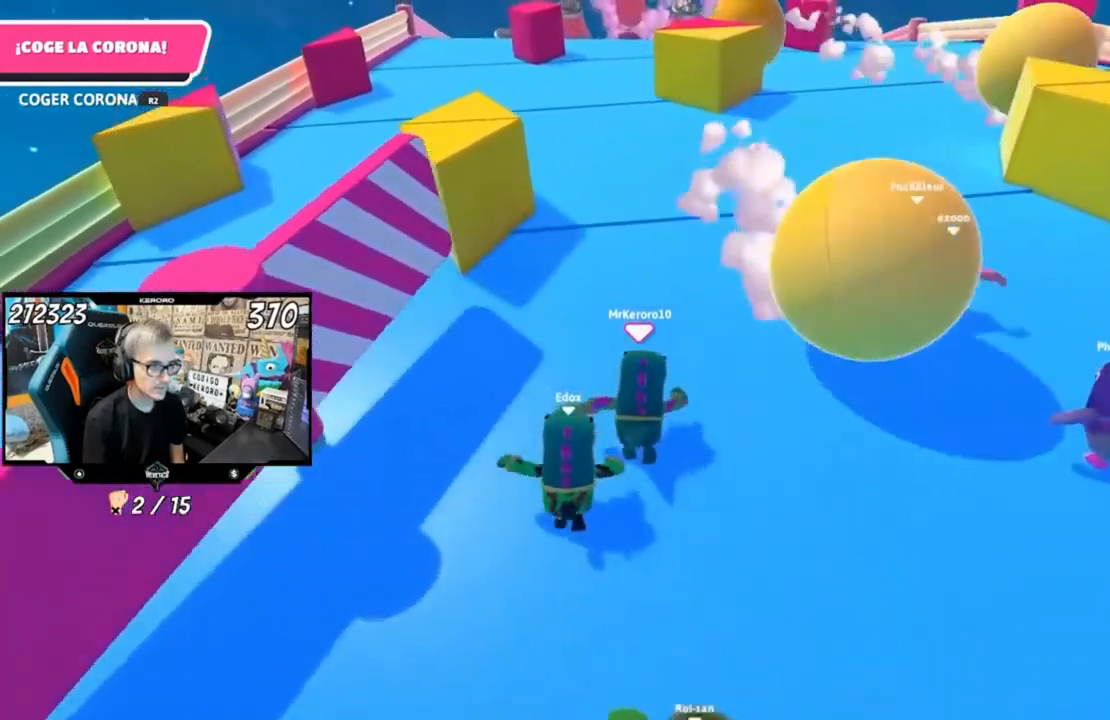
{"buttons": [], "left_stick": "up", "right_stick": "center", "events": []}
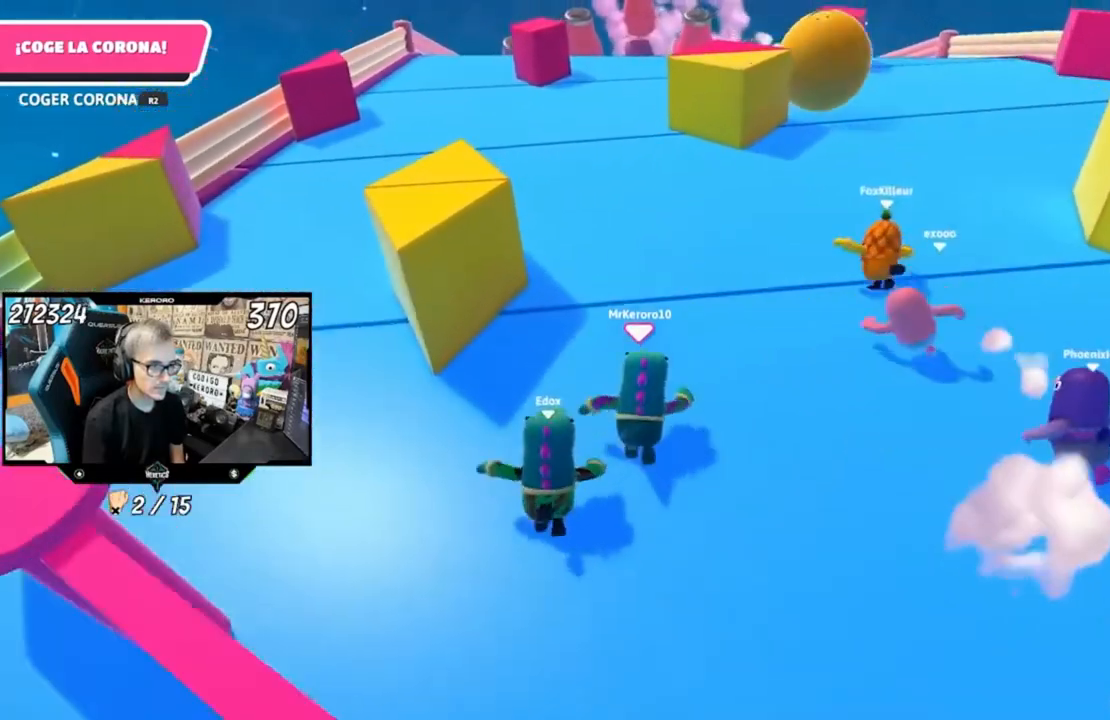
{"buttons": [], "left_stick": "up", "right_stick": "center", "events": []}
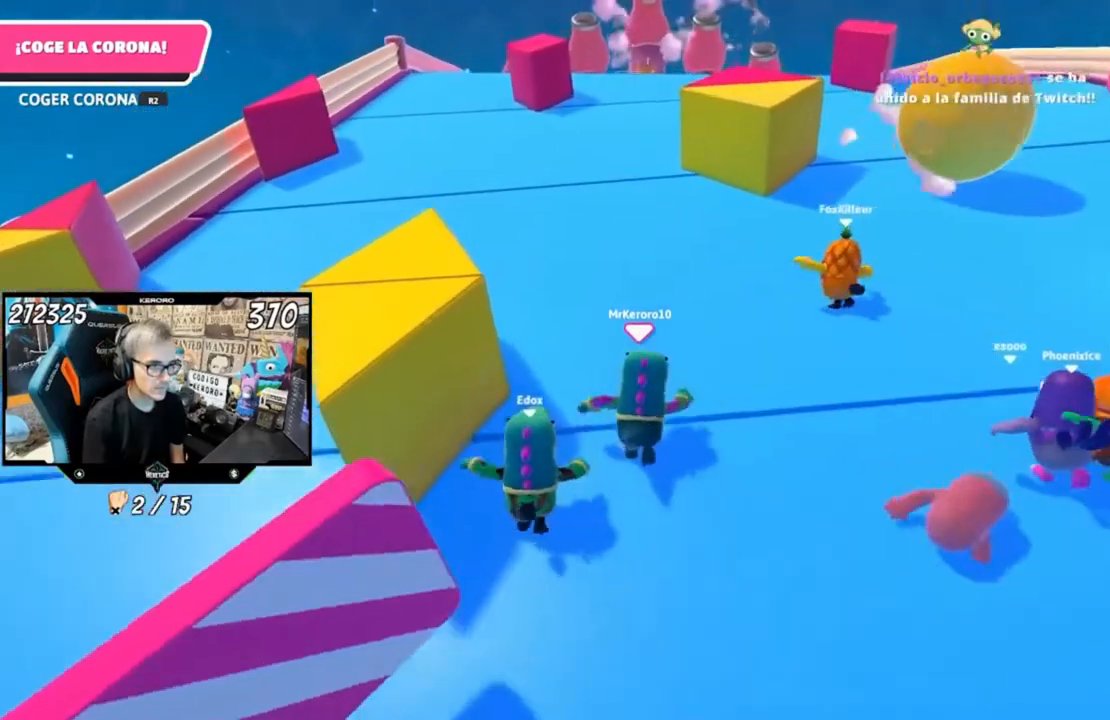
{"buttons": [], "left_stick": "up", "right_stick": "center", "events": []}
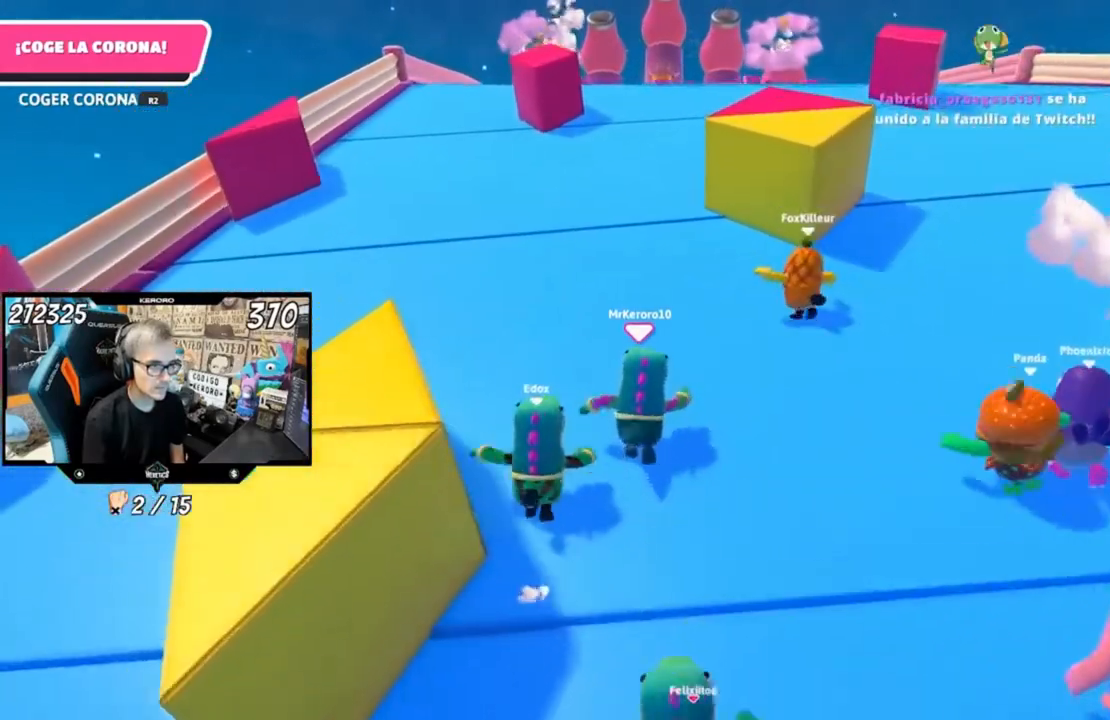
{"buttons": [], "left_stick": "up", "right_stick": "center", "events": []}
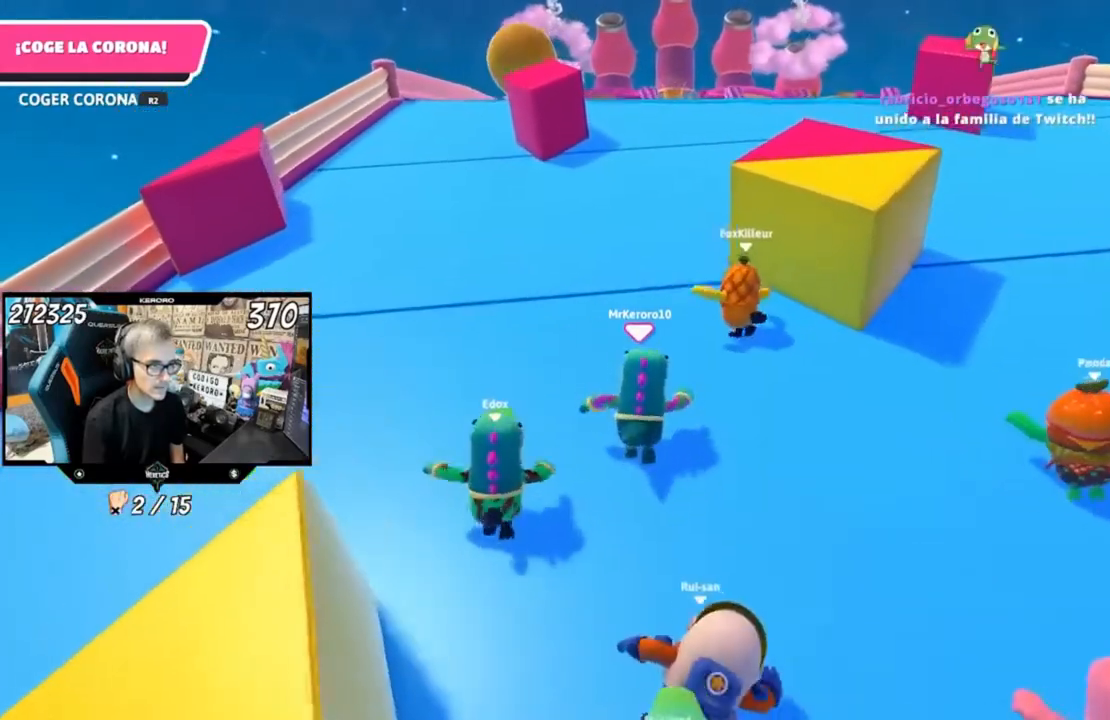
{"buttons": [], "left_stick": "up", "right_stick": "center", "events": []}
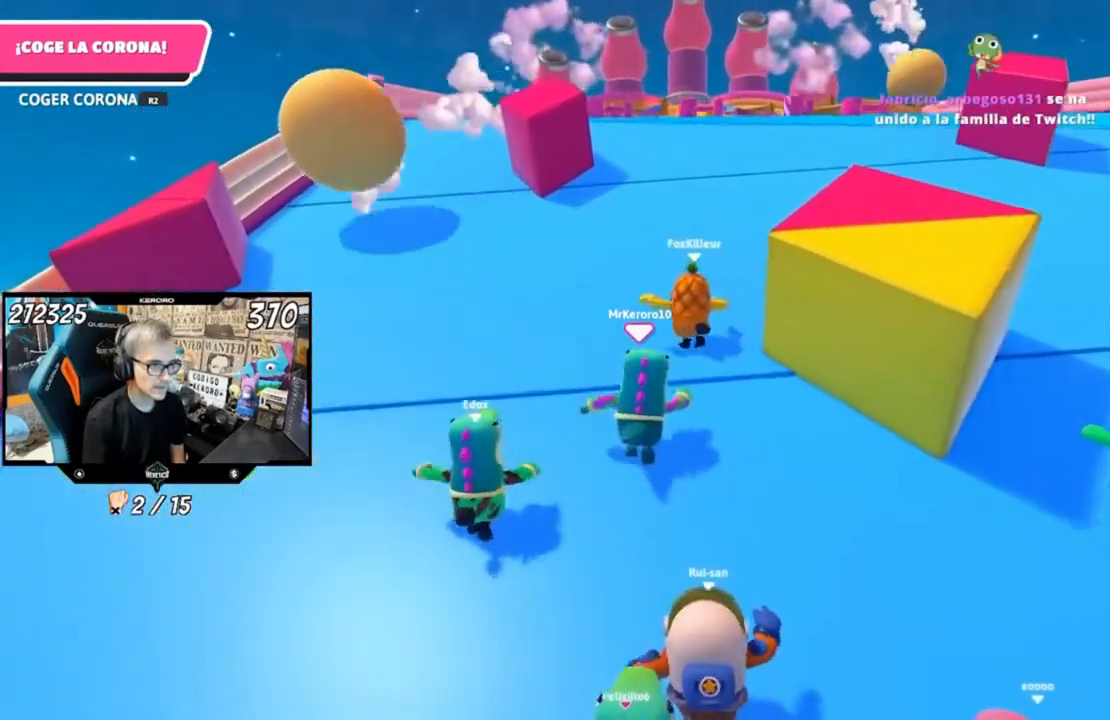
{"buttons": [], "left_stick": "up", "right_stick": "center", "events": []}
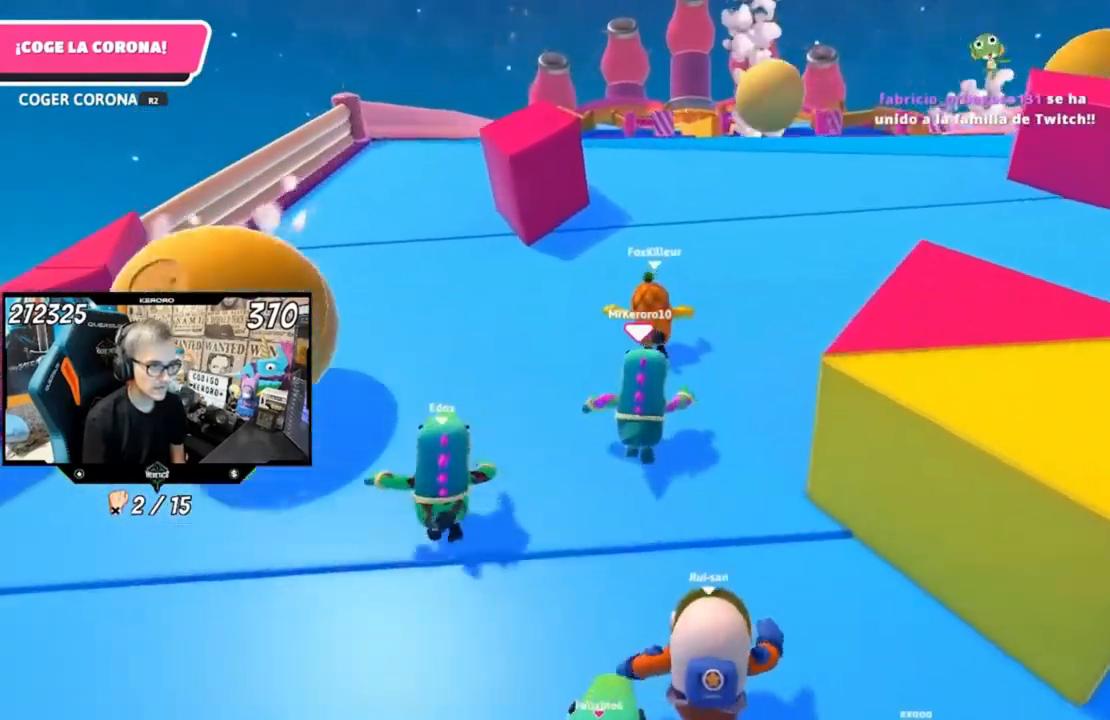
{"buttons": [], "left_stick": "up", "right_stick": "center"}
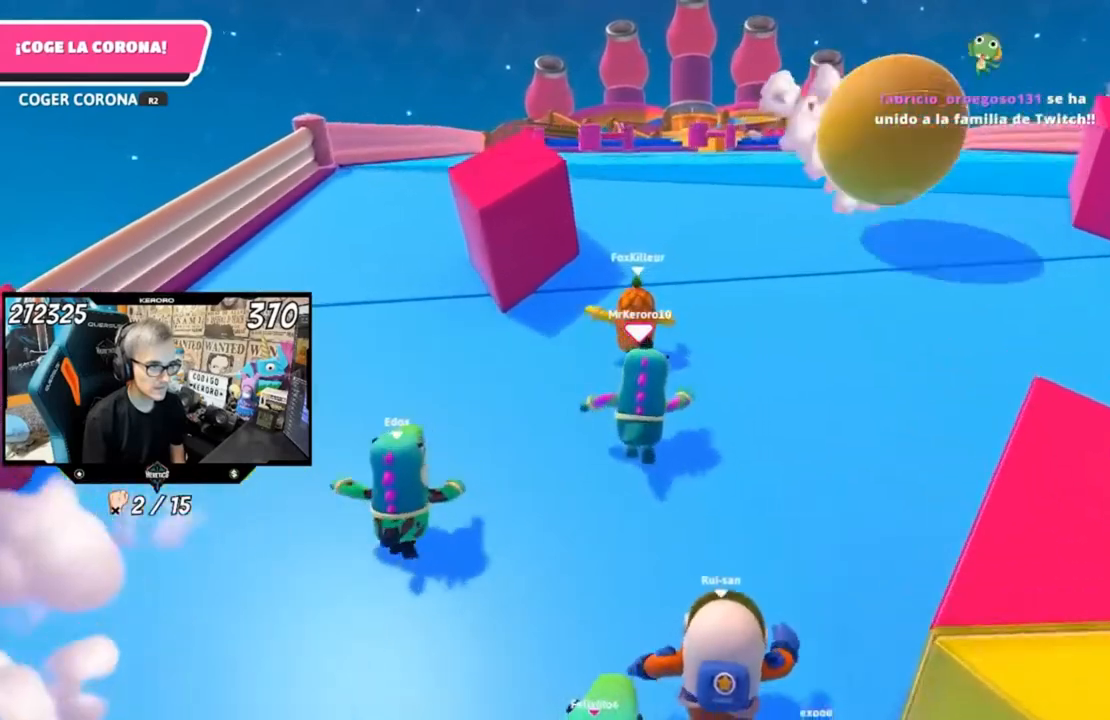
{"buttons": [], "left_stick": "up", "right_stick": "center", "events": []}
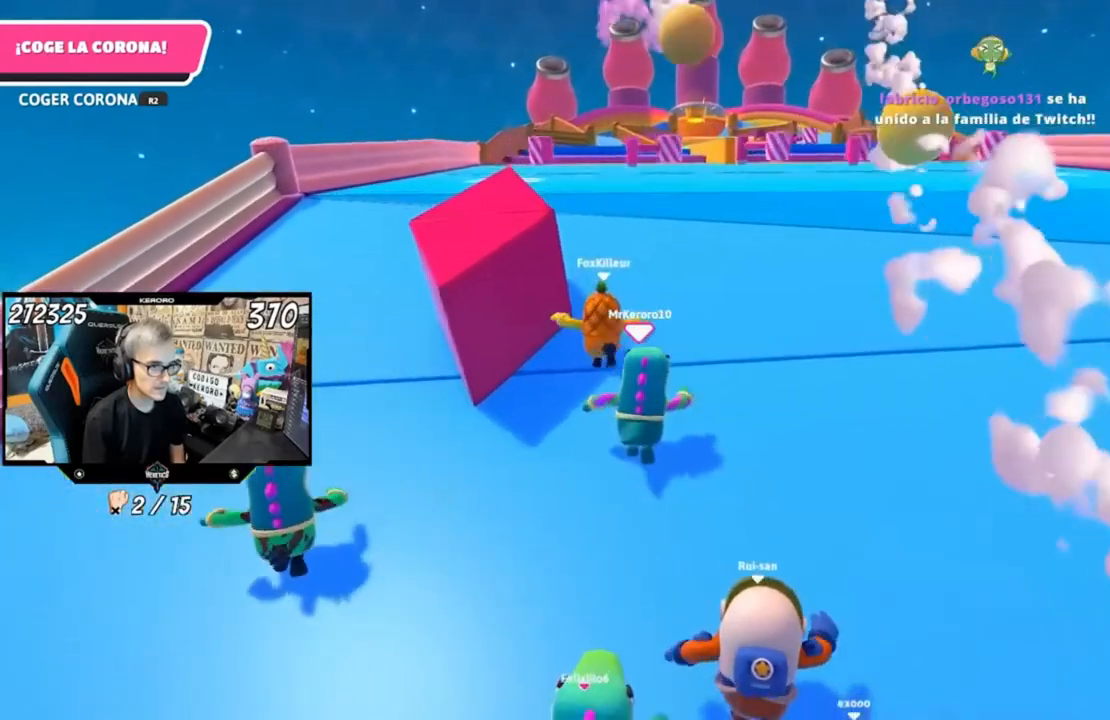
{"buttons": [], "left_stick": "up", "right_stick": "center", "events": []}
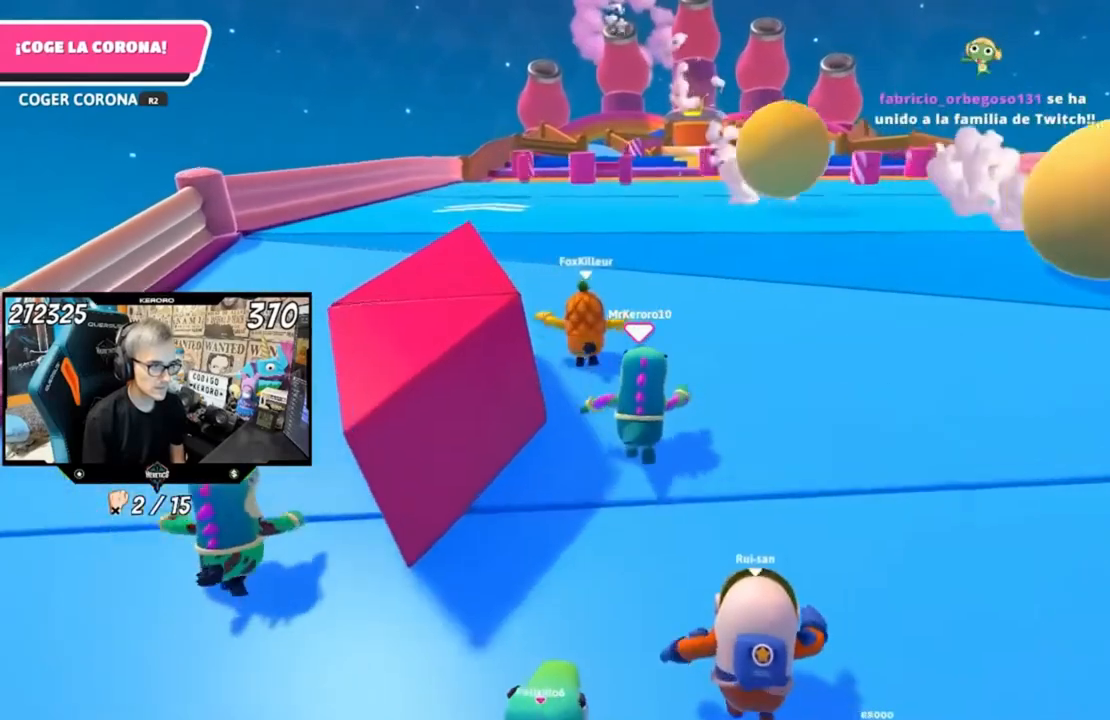
{"buttons": [], "left_stick": "up", "right_stick": "center", "events": [[233, "right_stick", "up"], [467, "right_stick", "center"]]}
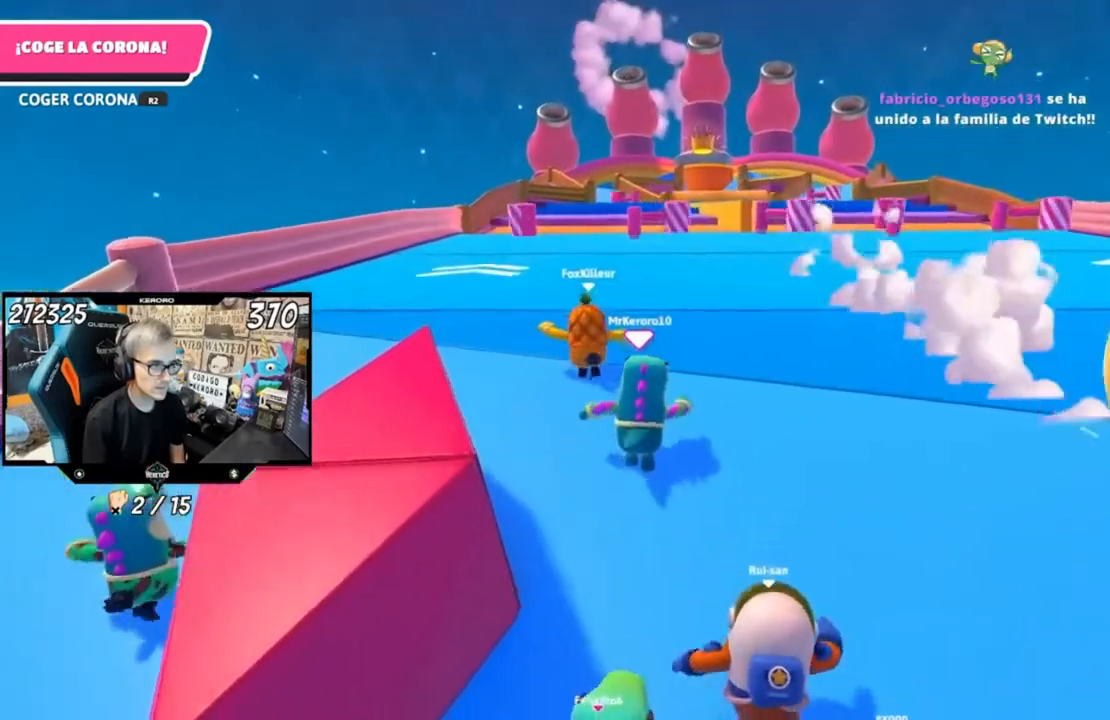
{"buttons": [], "left_stick": "up", "right_stick": "center", "events": [[133, "right_stick", "up"], [200, "right_stick", "center"]]}
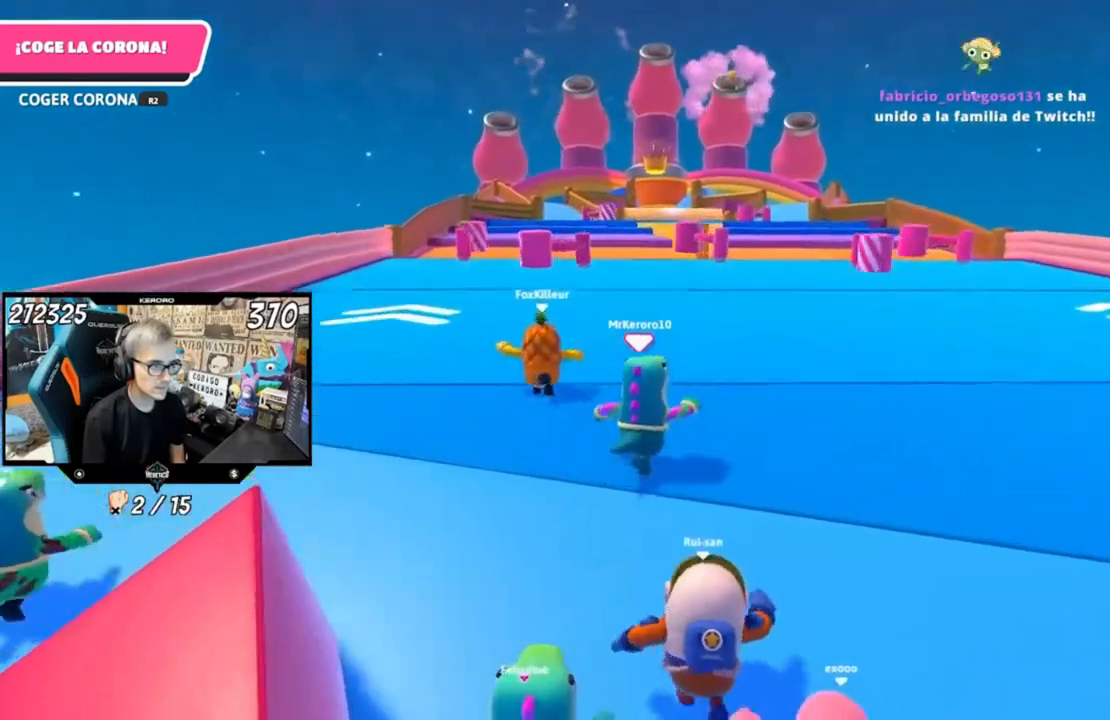
{"buttons": [], "left_stick": "up", "right_stick": "center", "events": []}
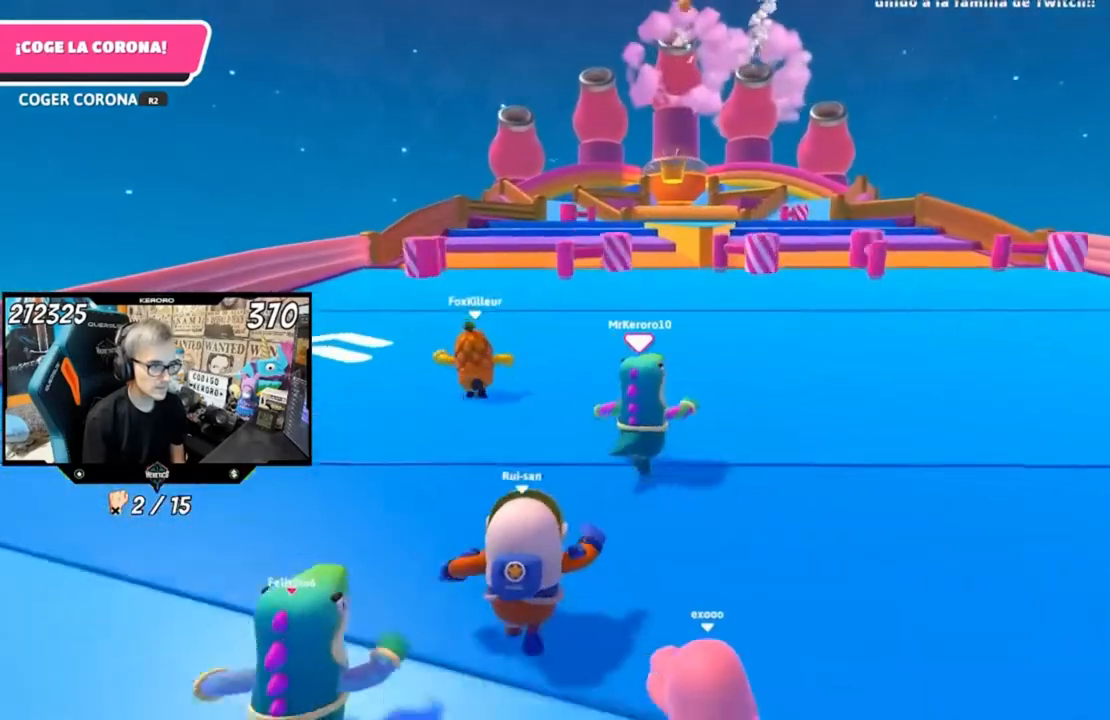
{"buttons": [], "left_stick": "up", "right_stick": "center", "events": []}